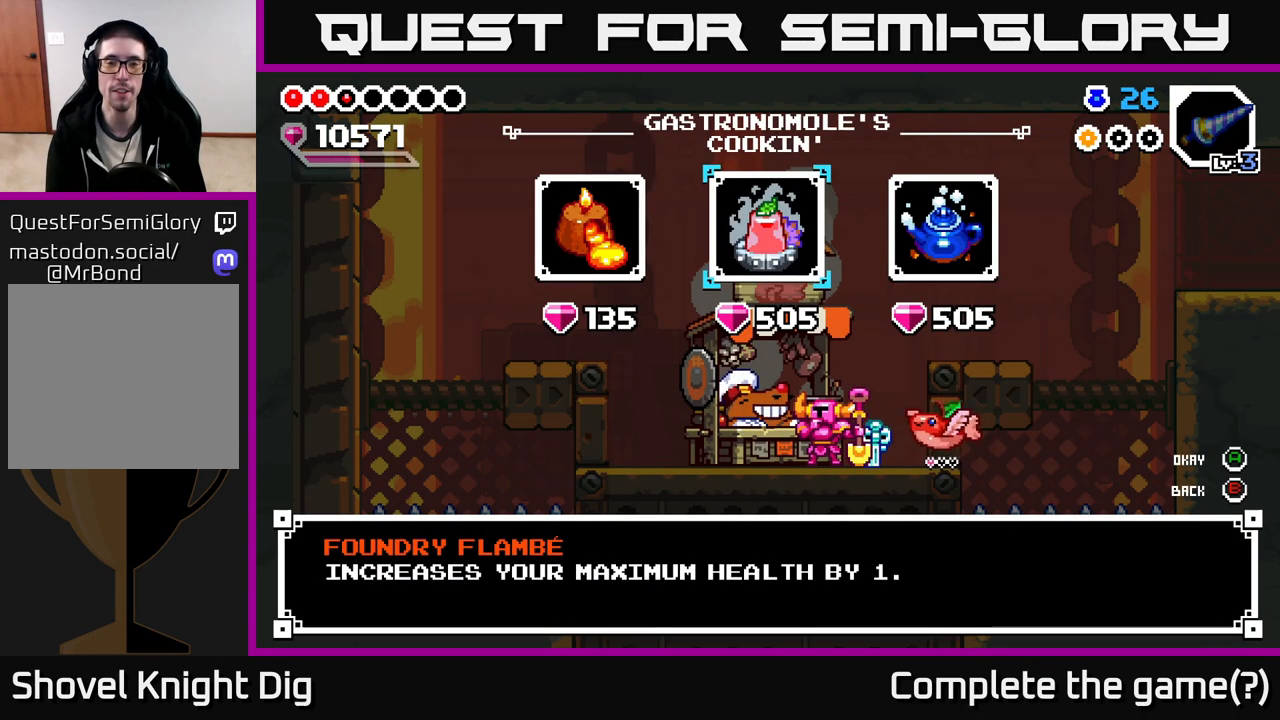
Gameplay with a controller (Xbox layout); each line is a JSON object with the inputs held at the frame after it (dt_ms = milliseconds from this image to that frame). "events" lists button and stick changes between this image and that frame as [ms after this image, input, new state], when the widget could be followed in between.
{"dt_ms": 1000, "buttons": [], "left_stick": "center", "right_stick": "center", "events": [[100, "left_stick", "right"], [267, "left_stick", "center"], [317, "left_stick", "left"], [517, "left_stick", "center"], [717, "A", "down"], [800, "A", "up"], [900, "A", "down"], [983, "A", "up"]]}
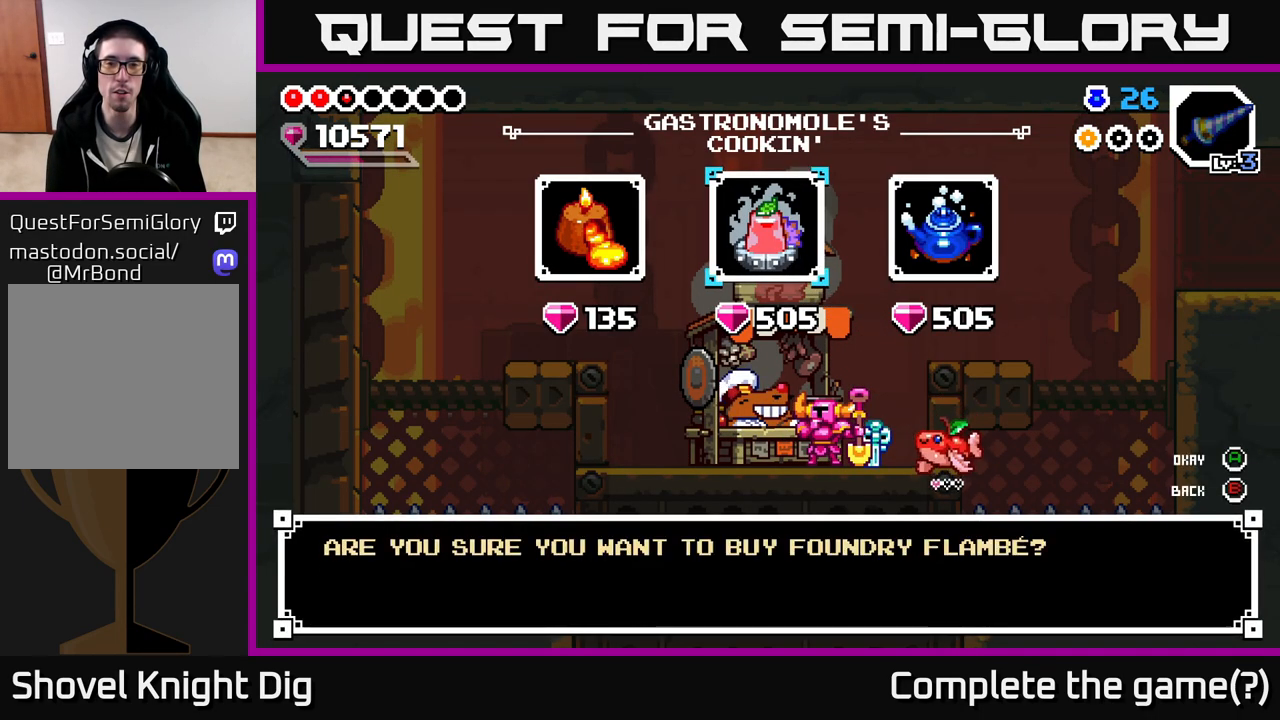
{"dt_ms": 500, "buttons": ["A"], "left_stick": "center", "right_stick": "center", "events": [[83, "A", "down"], [183, "A", "up"], [433, "A", "down"]]}
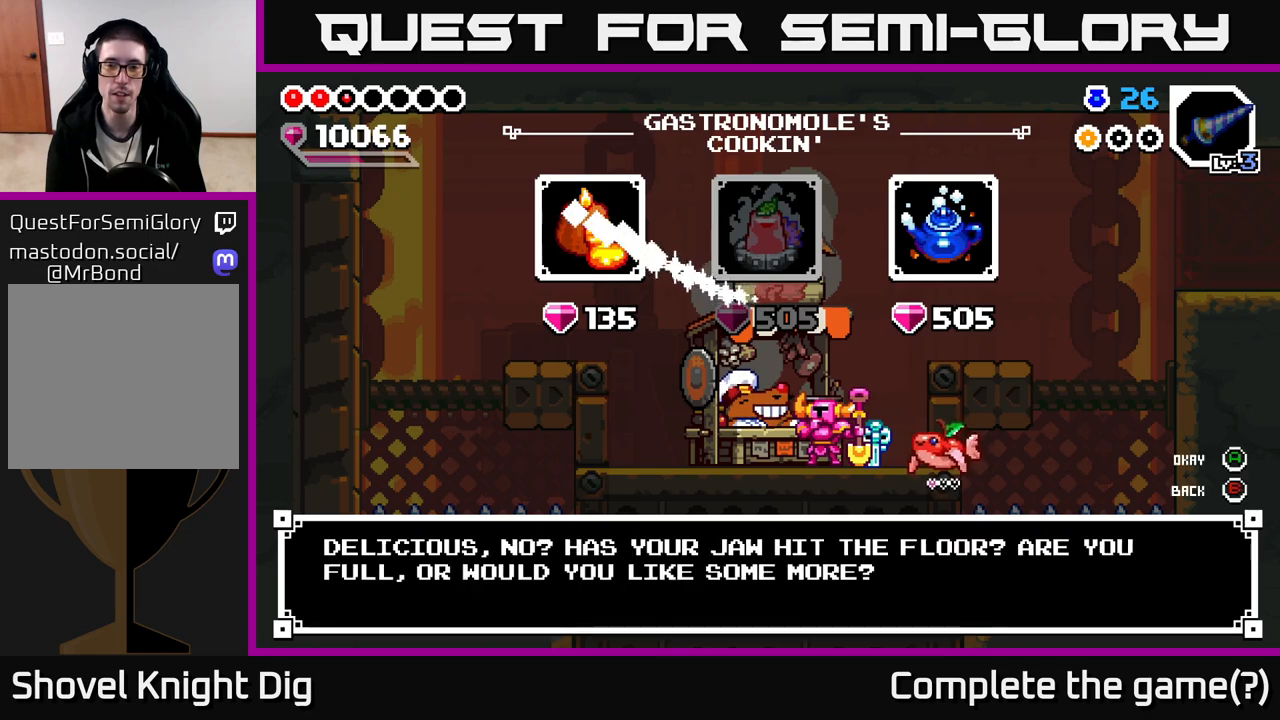
{"dt_ms": 500, "buttons": [], "left_stick": "center", "right_stick": "center", "events": [[33, "A", "up"], [217, "left_stick", "right"], [383, "A", "down"], [383, "left_stick", "center"], [500, "A", "up"]]}
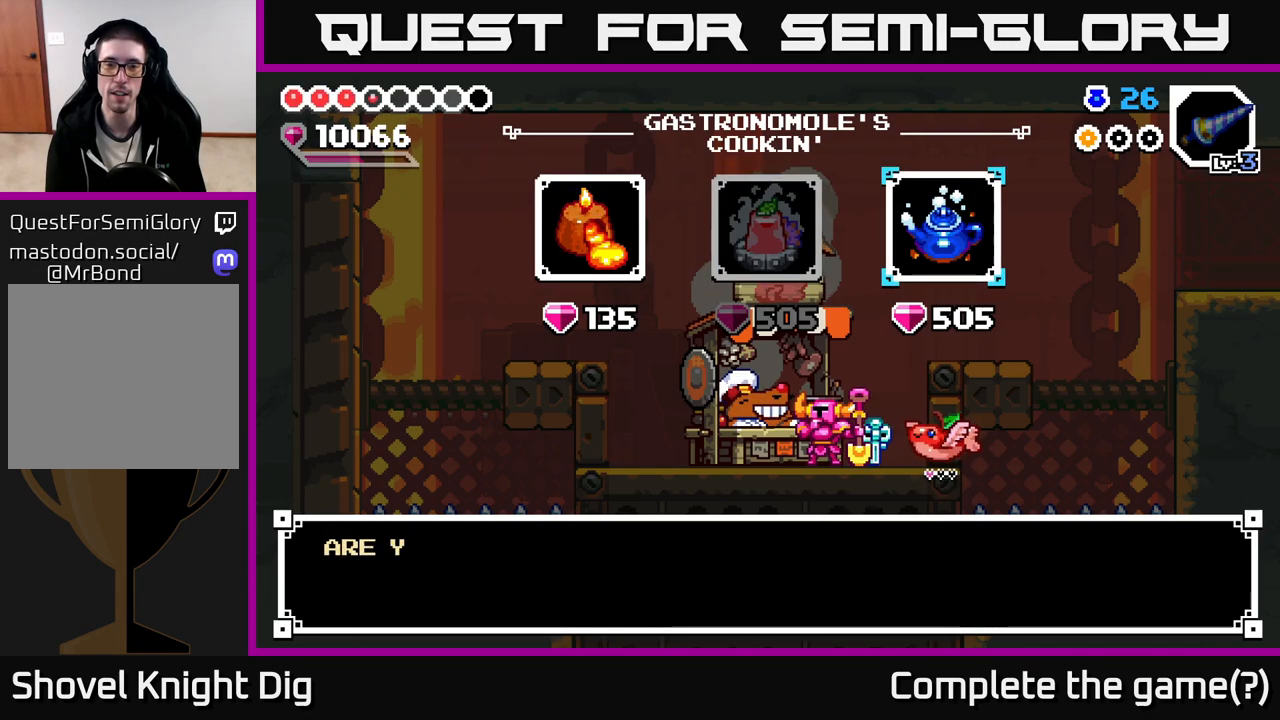
{"dt_ms": 500, "buttons": [], "left_stick": "center", "right_stick": "center", "events": [[67, "A", "down"], [167, "A", "up"], [267, "A", "down"], [367, "A", "up"]]}
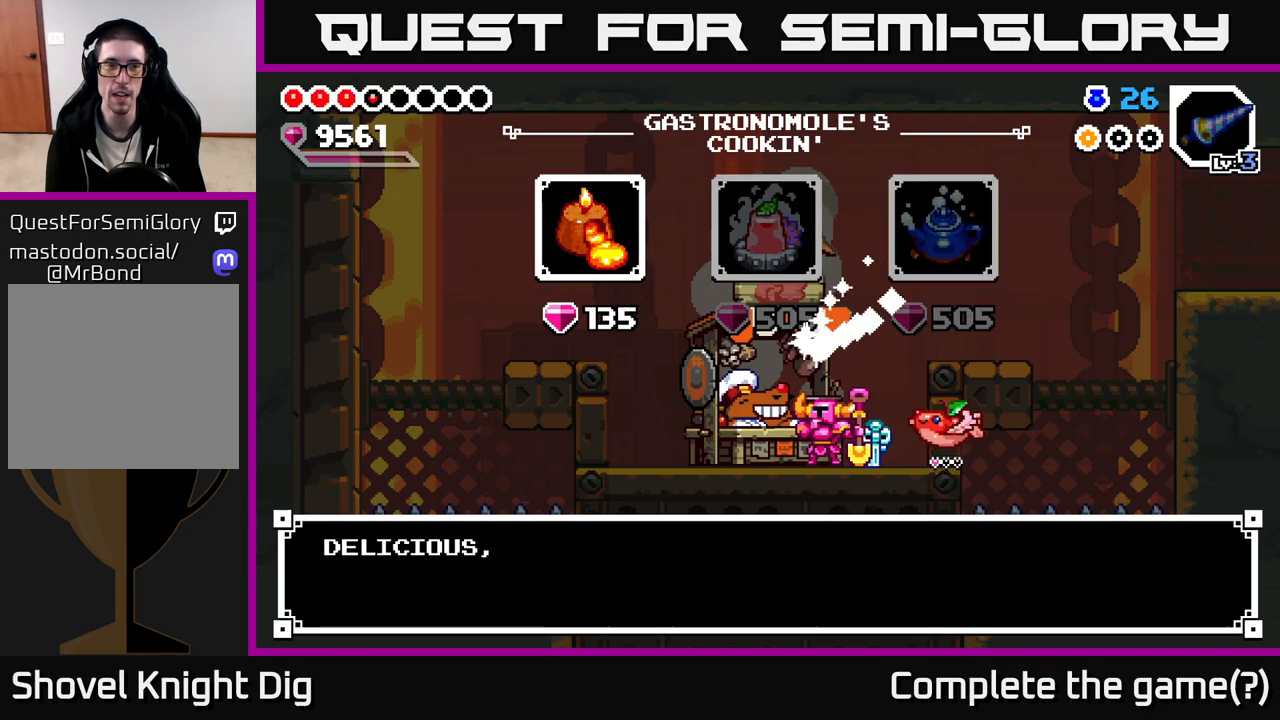
{"dt_ms": 500, "buttons": [], "left_stick": "left", "right_stick": "center", "events": [[100, "A", "down"], [200, "A", "up"], [400, "left_stick", "left"]]}
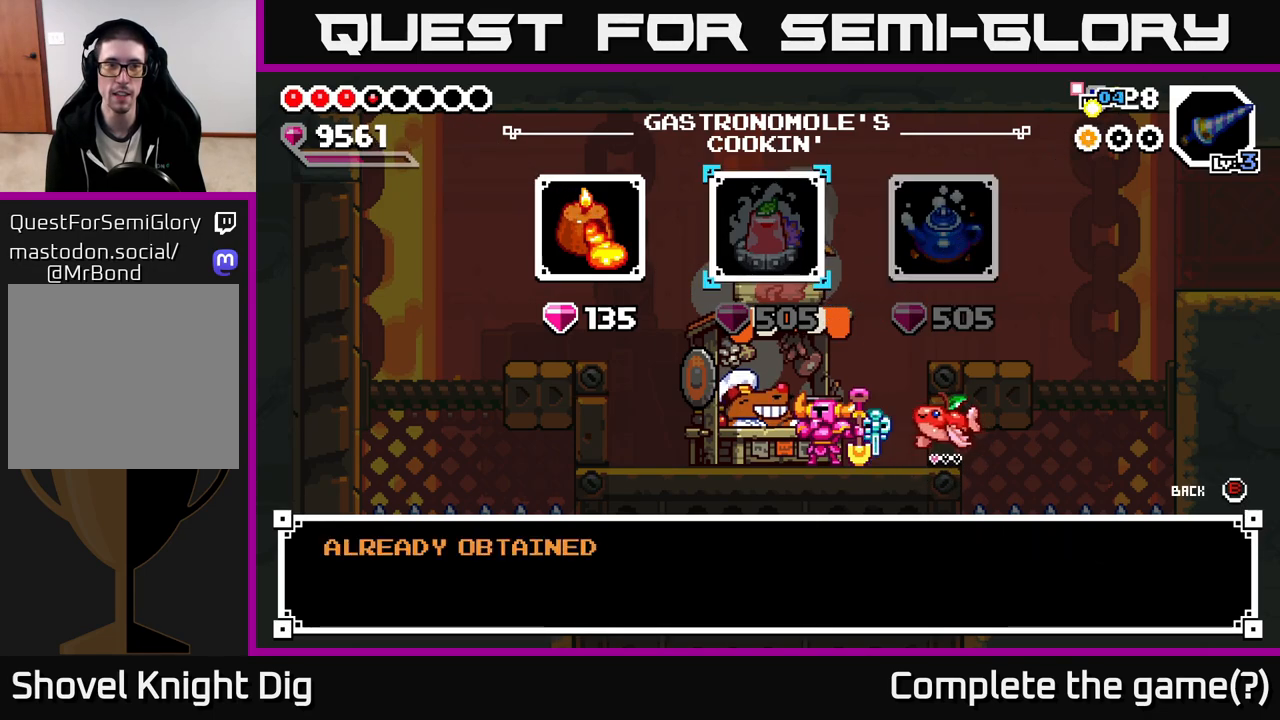
{"dt_ms": 500, "buttons": ["A"], "left_stick": "center", "right_stick": "center", "events": [[67, "left_stick", "center"], [150, "left_stick", "left"], [250, "A", "down"], [300, "left_stick", "center"], [367, "A", "up"], [433, "A", "down"]]}
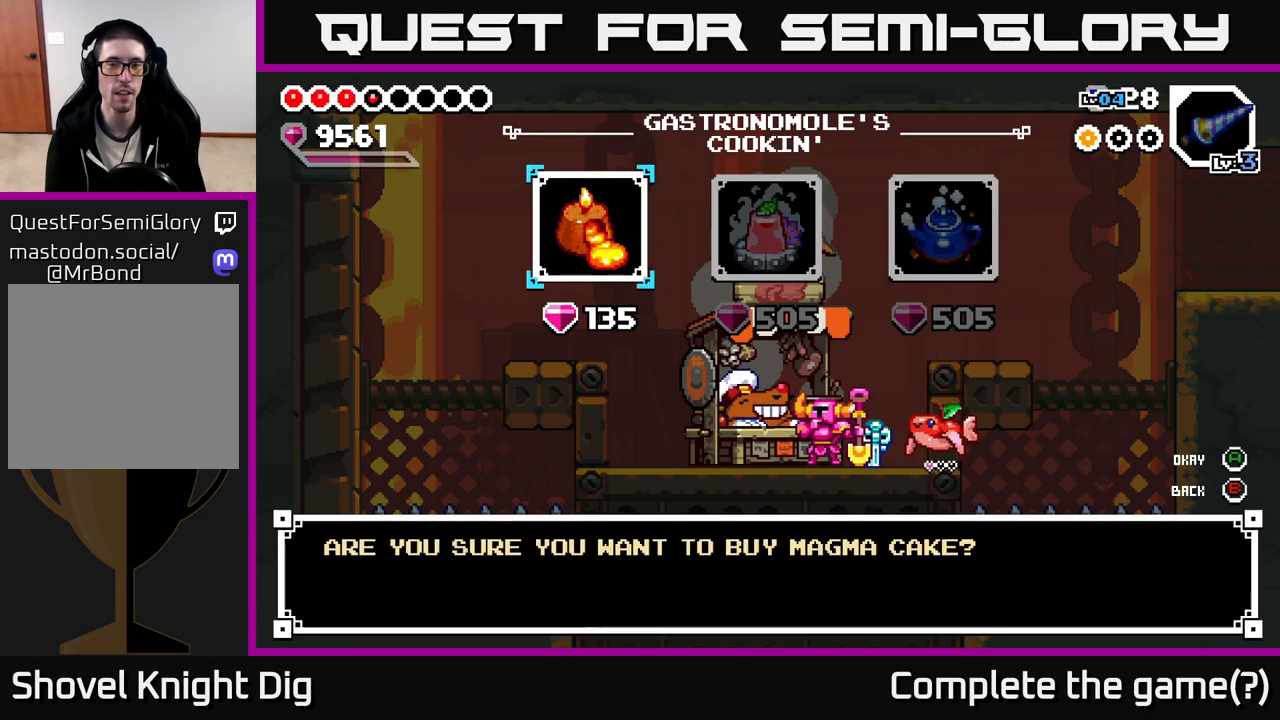
{"dt_ms": 500, "buttons": [], "left_stick": "center", "right_stick": "center", "events": [[50, "A", "up"], [250, "A", "down"], [367, "A", "up"]]}
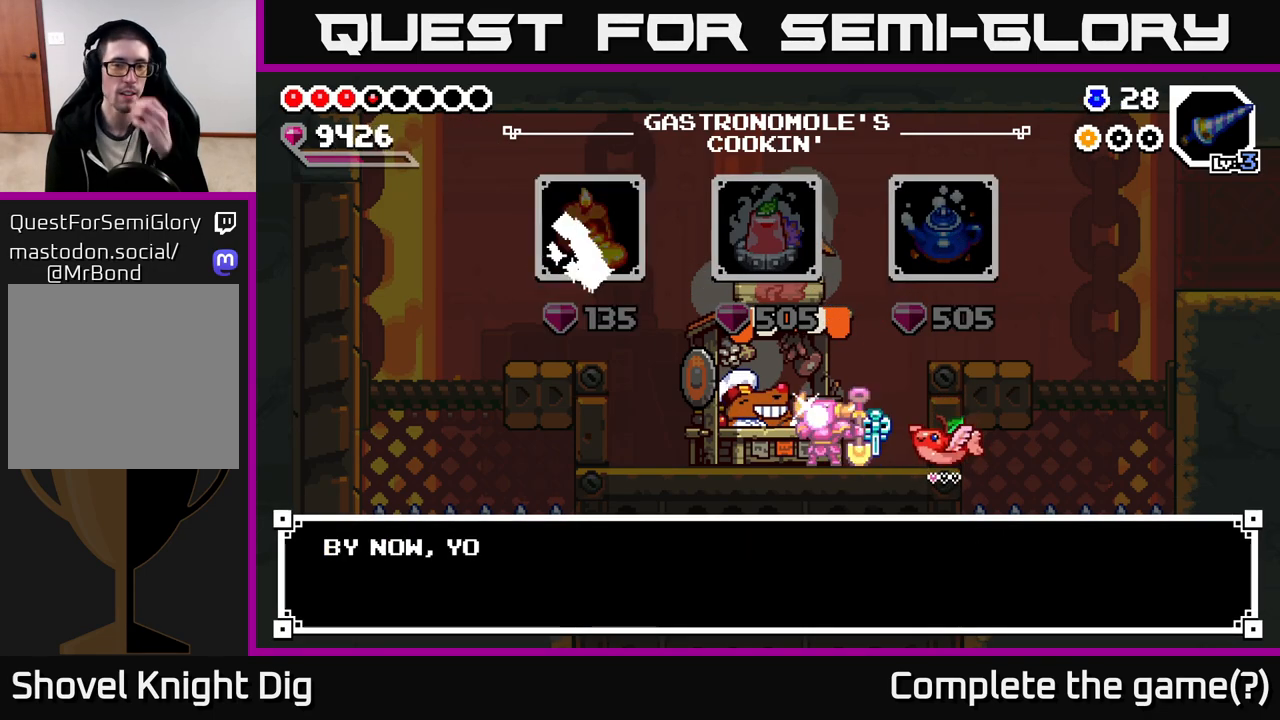
{"dt_ms": 500, "buttons": [], "left_stick": "center", "right_stick": "center", "events": []}
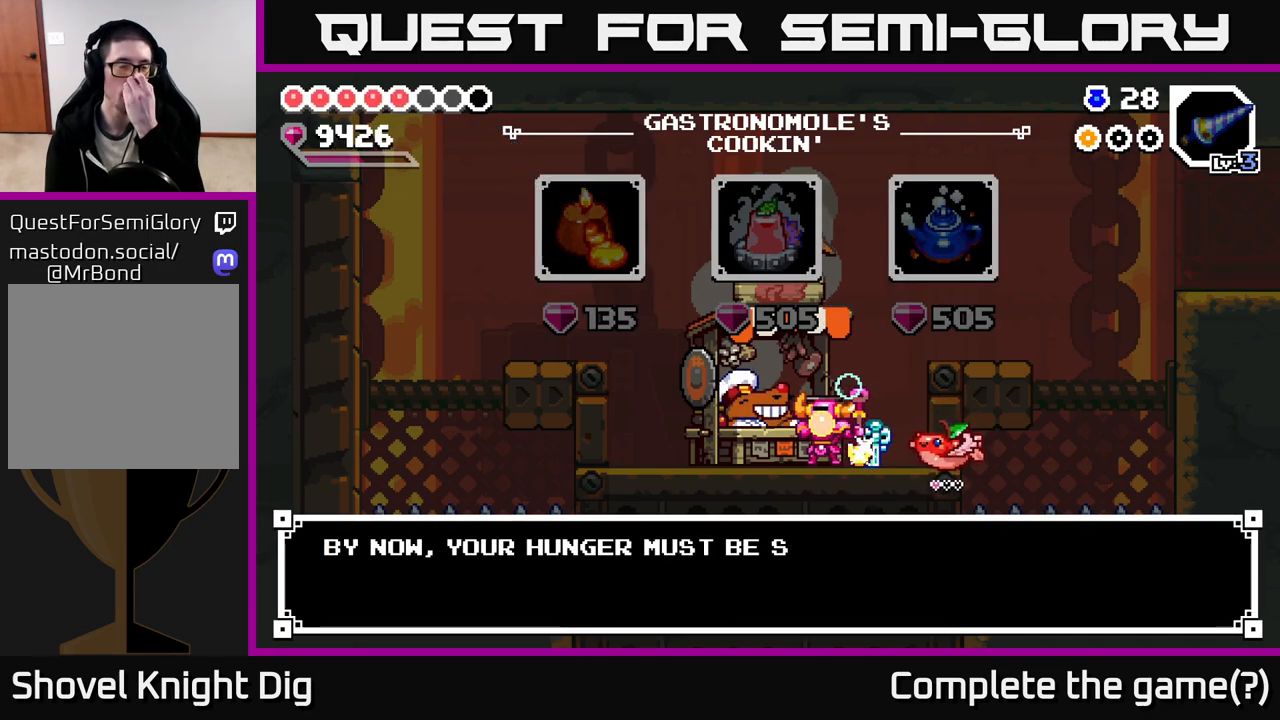
{"dt_ms": 500, "buttons": [], "left_stick": "center", "right_stick": "center", "events": []}
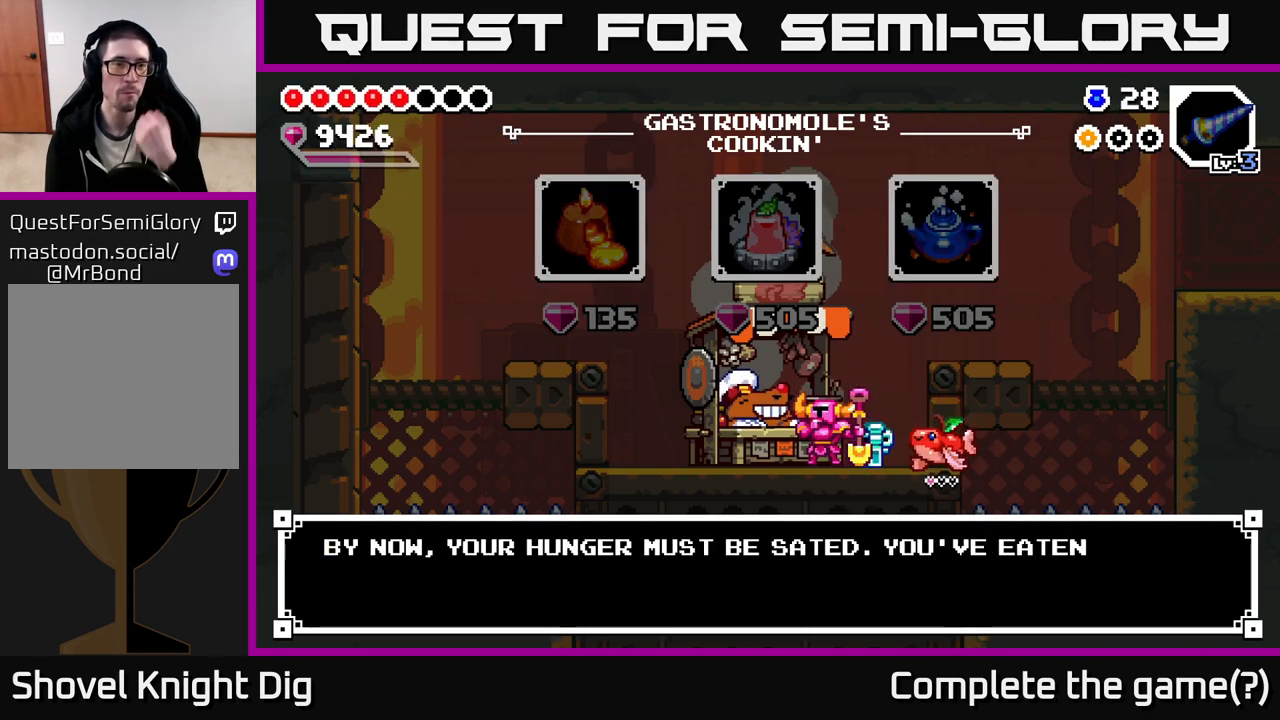
{"dt_ms": 500, "buttons": [], "left_stick": "center", "right_stick": "center", "events": []}
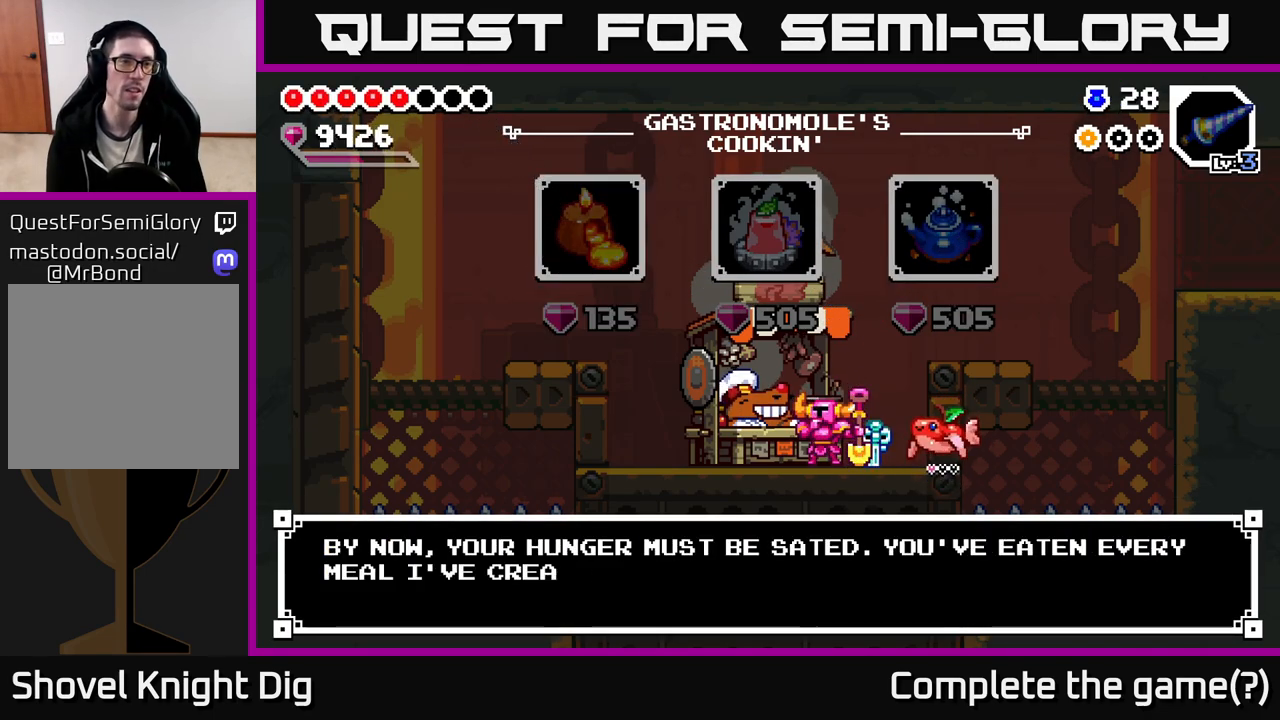
{"dt_ms": 500, "buttons": [], "left_stick": "center", "right_stick": "center", "events": [[333, "A", "down"], [417, "A", "up"]]}